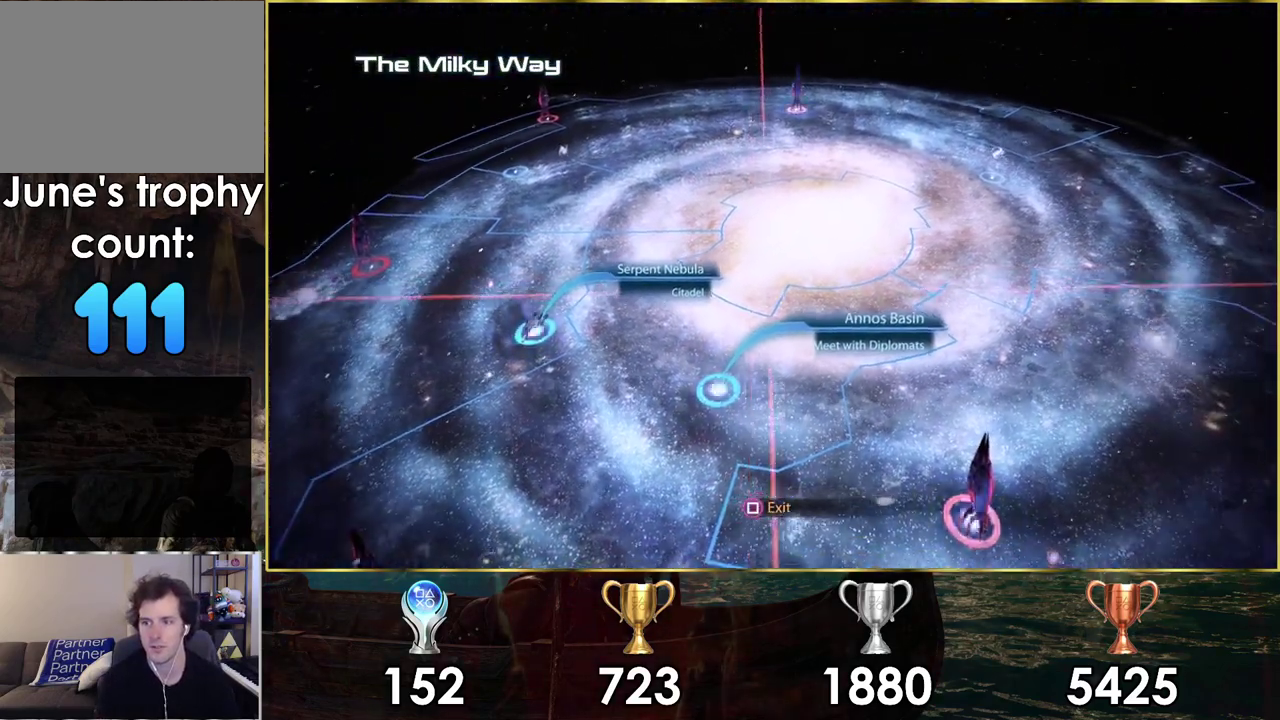
Gameplay with a controller (PlayStation layout); each line is a JSON object with the inputs held at the frame after it (dt_ms = milliseconds from this image to that frame). "events" lists button and stick changes between this image and that frame as [ms after this image, input, new state], when the widget could be followed in between. Not read: L1 R1.
{"dt_ms": 500, "buttons": [], "left_stick": "up", "right_stick": "center", "events": [[300, "left_stick", "up"]]}
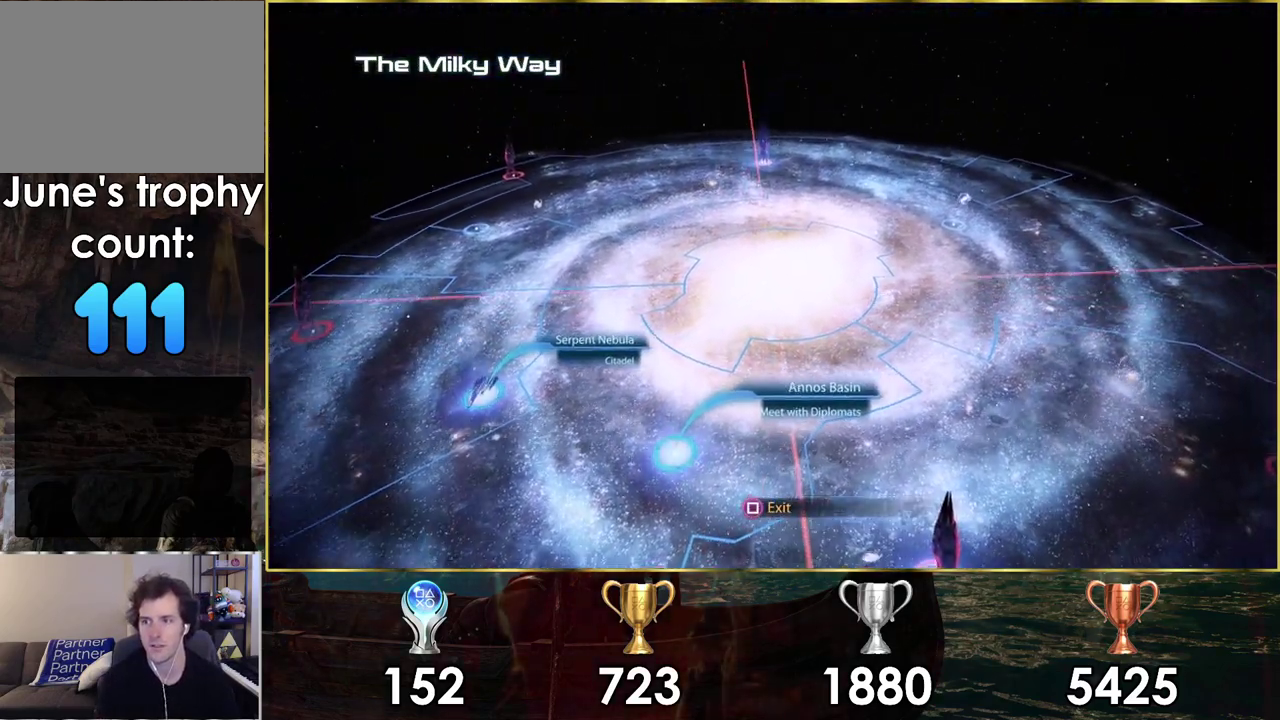
{"dt_ms": 500, "buttons": [], "left_stick": "up", "right_stick": "center", "events": []}
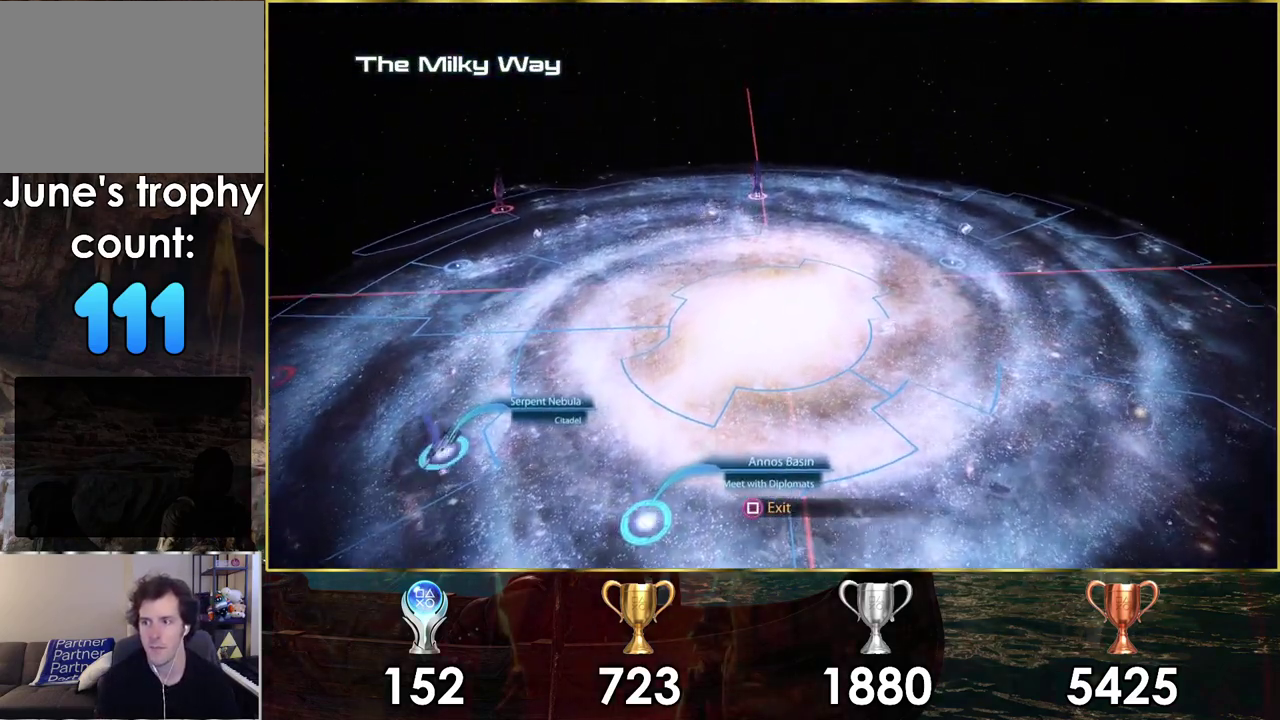
{"dt_ms": 500, "buttons": [], "left_stick": "up", "right_stick": "center", "events": []}
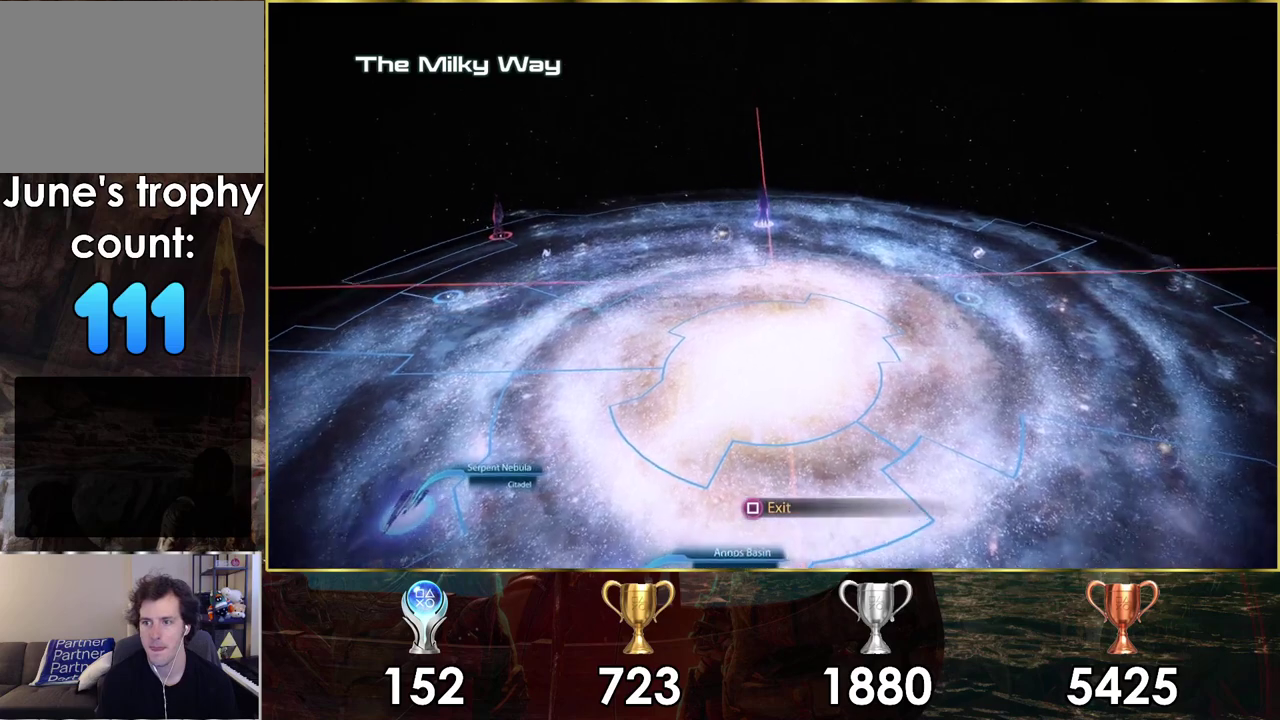
{"dt_ms": 500, "buttons": [], "left_stick": "up", "right_stick": "center", "events": []}
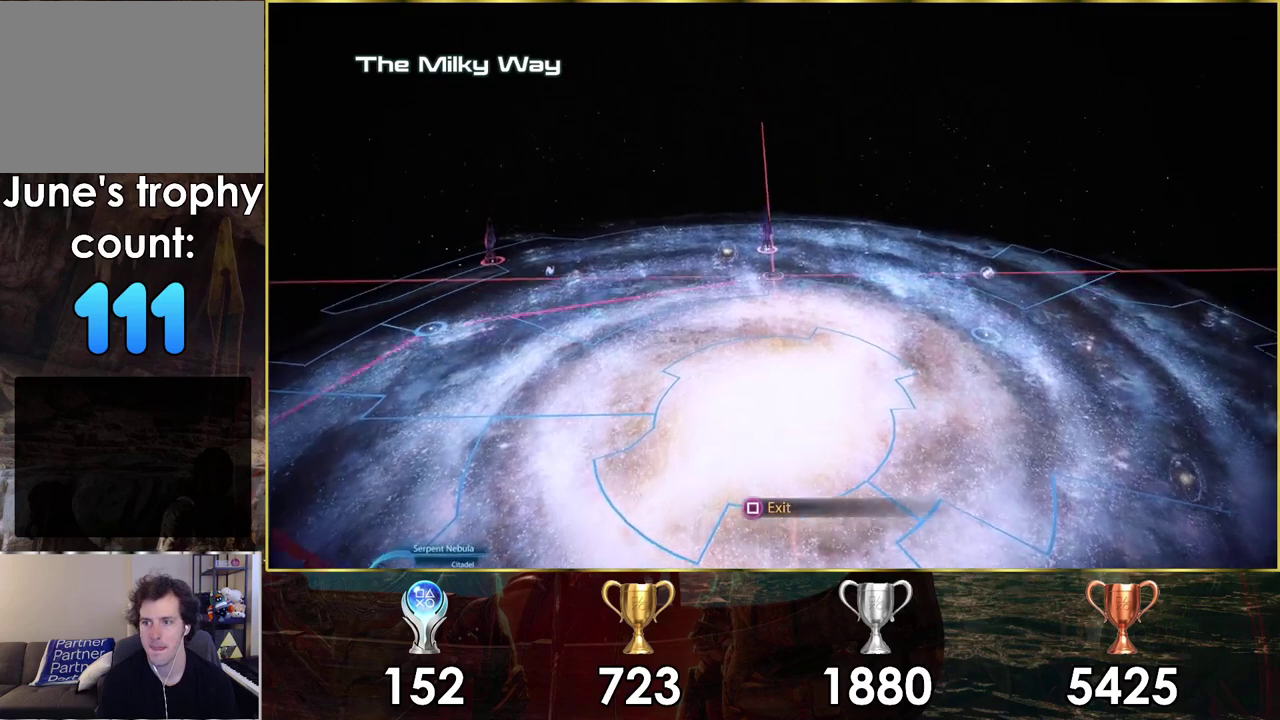
{"dt_ms": 400, "buttons": [], "left_stick": "center", "right_stick": "center", "events": [[350, "left_stick", "center"]]}